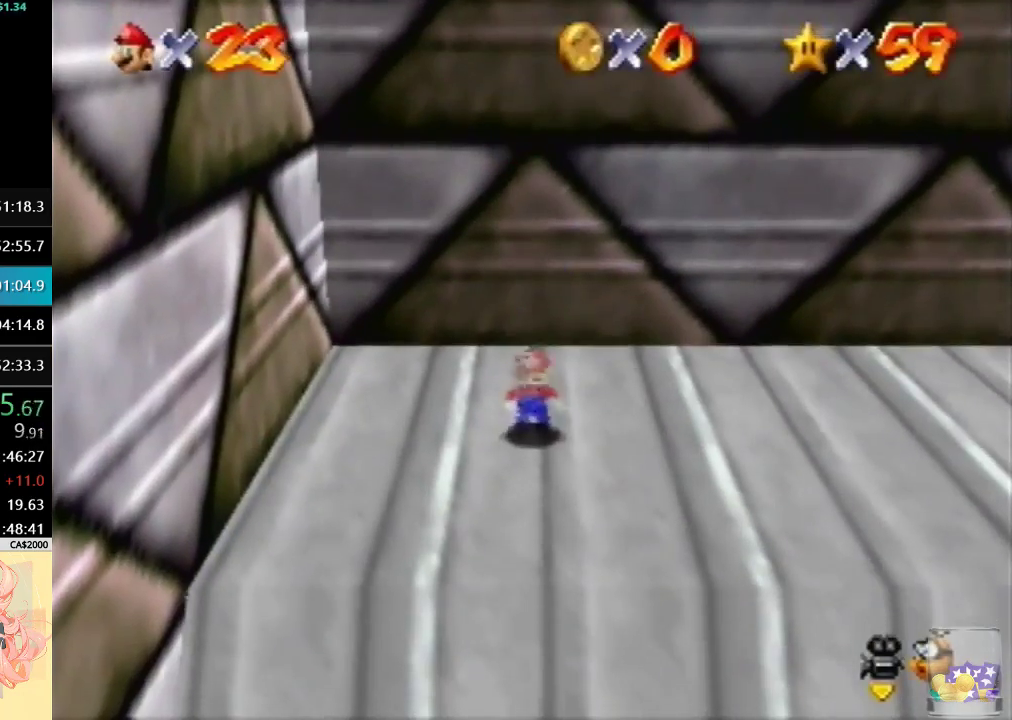
Gameplay with a controller (Nintendo layout); each line is a JSON object with the inputs held at the frame after it. "events" lists button and stick changes between this image and that frame as [ms after this image, input, new state], when the widget could be followed in between. Not read: L3 R3.
{"buttons": ["A"], "left_stick": "center", "events": [[433, "left_stick", "down"], [467, "A", "down"], [500, "left_stick", "center"]]}
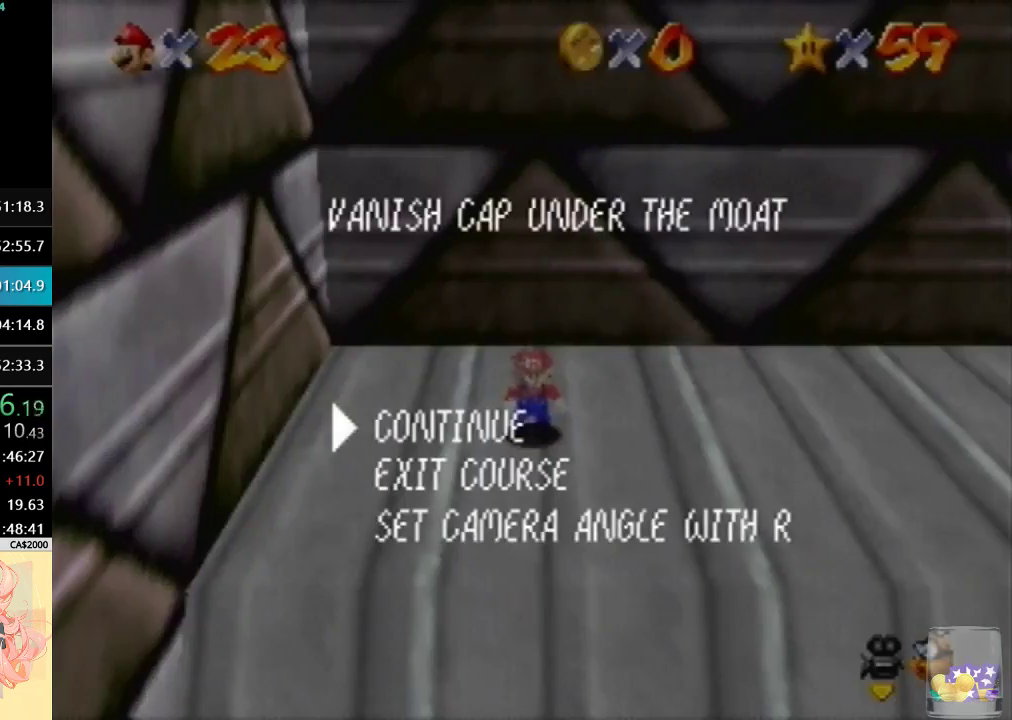
{"buttons": [], "left_stick": "center", "events": [[133, "A", "up"]]}
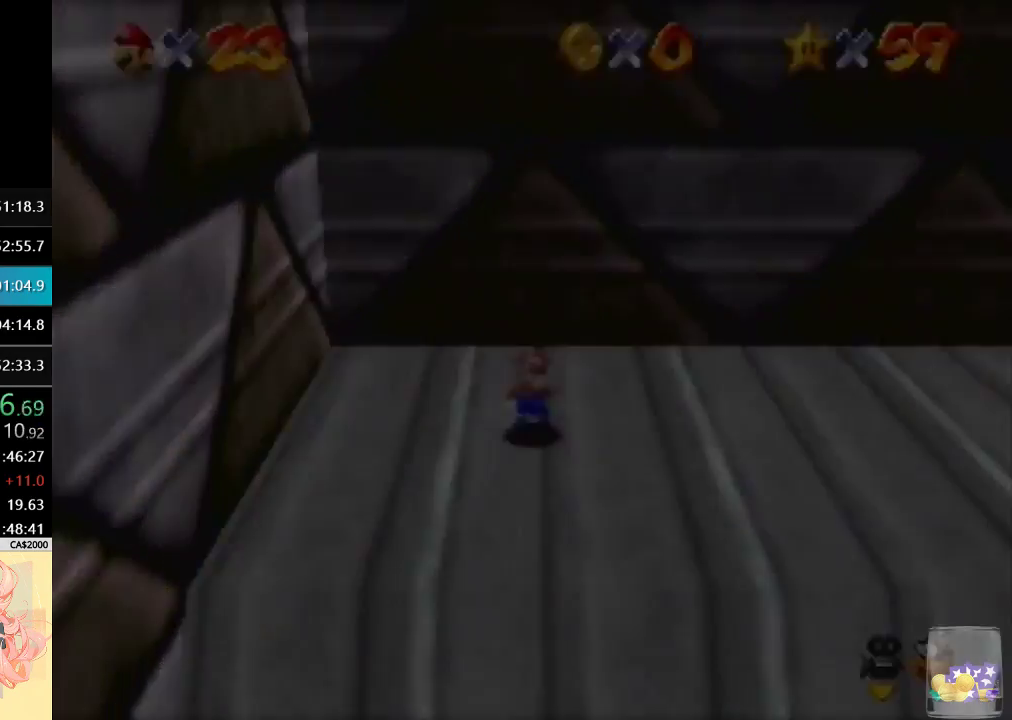
{"buttons": [], "left_stick": "center", "events": []}
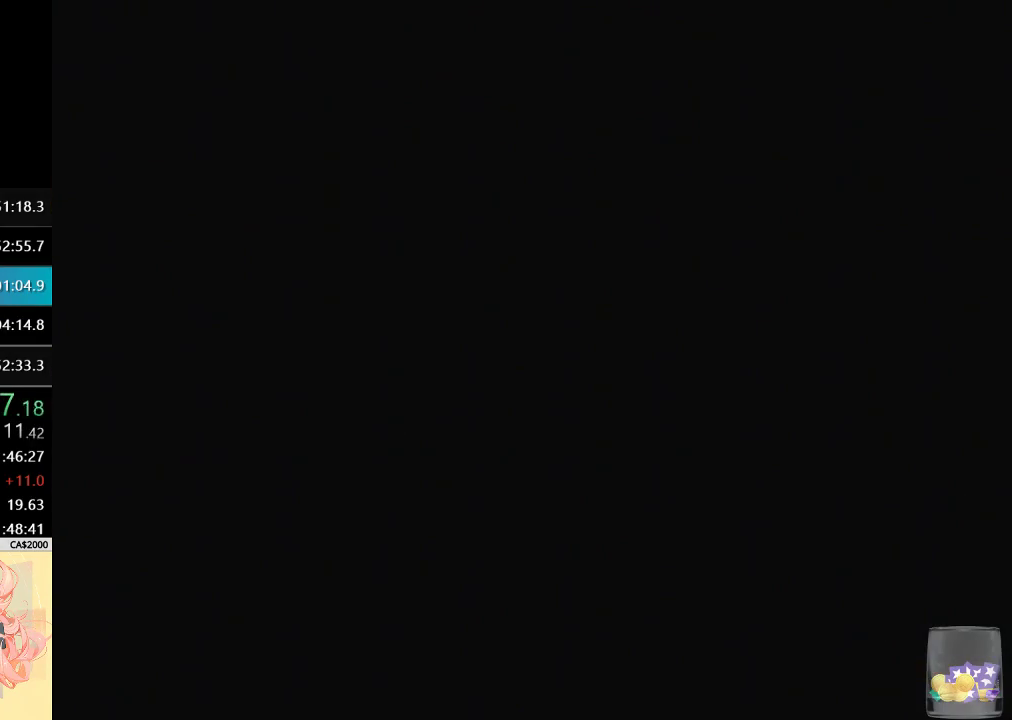
{"buttons": [], "left_stick": "center", "events": []}
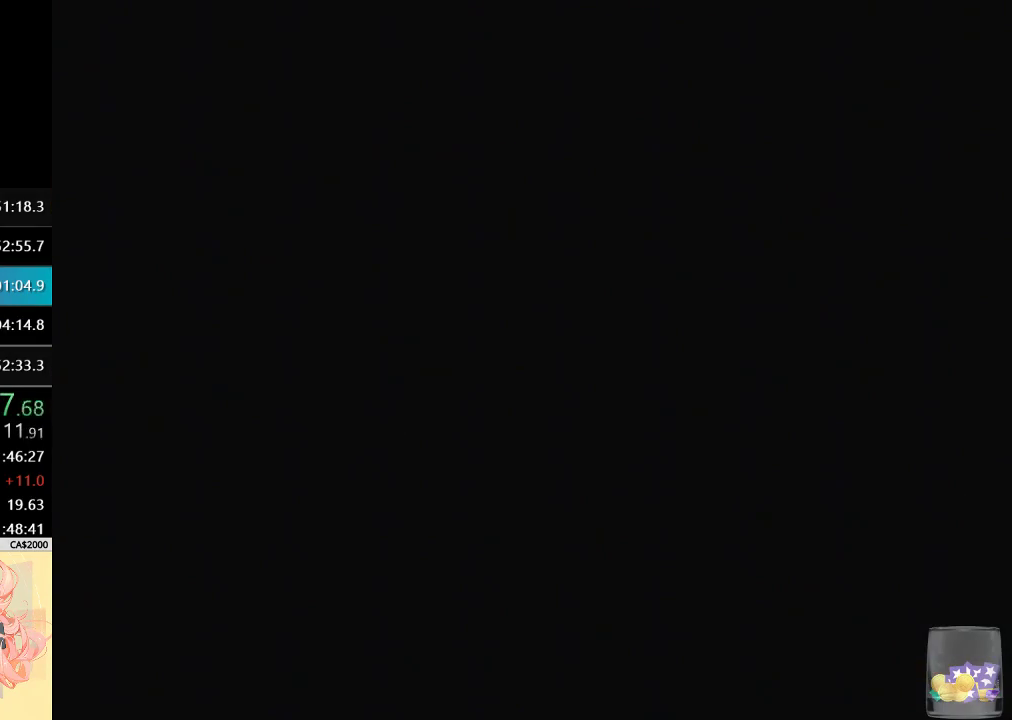
{"buttons": ["A"], "left_stick": "up", "events": [[100, "left_stick", "up"], [467, "A", "down"]]}
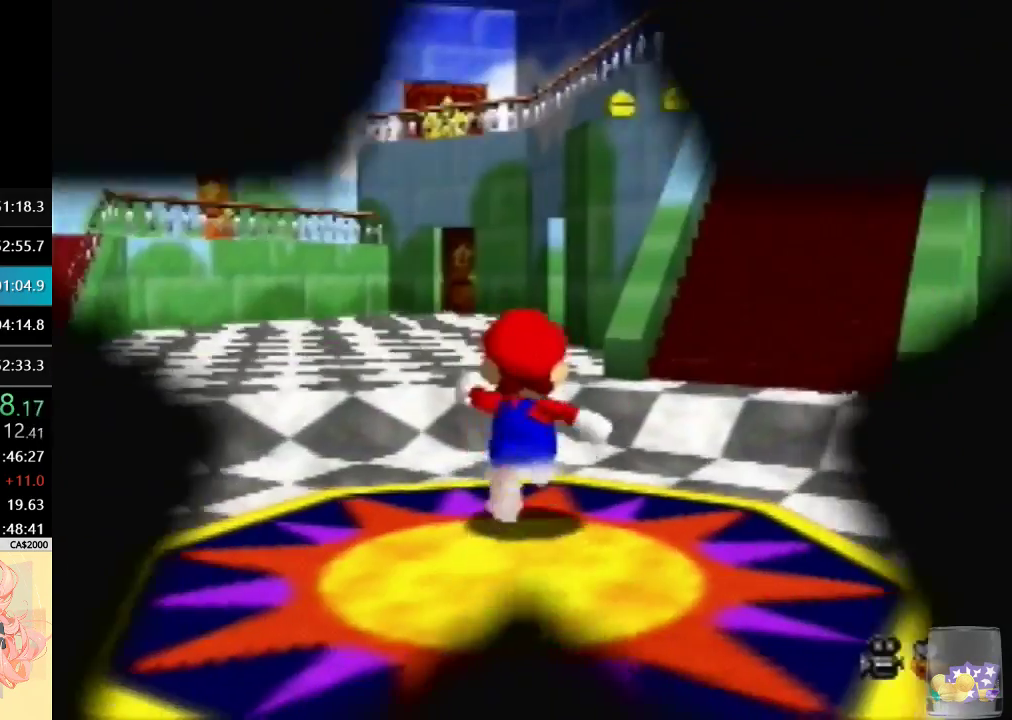
{"buttons": [], "left_stick": "up", "events": [[133, "A", "up"]]}
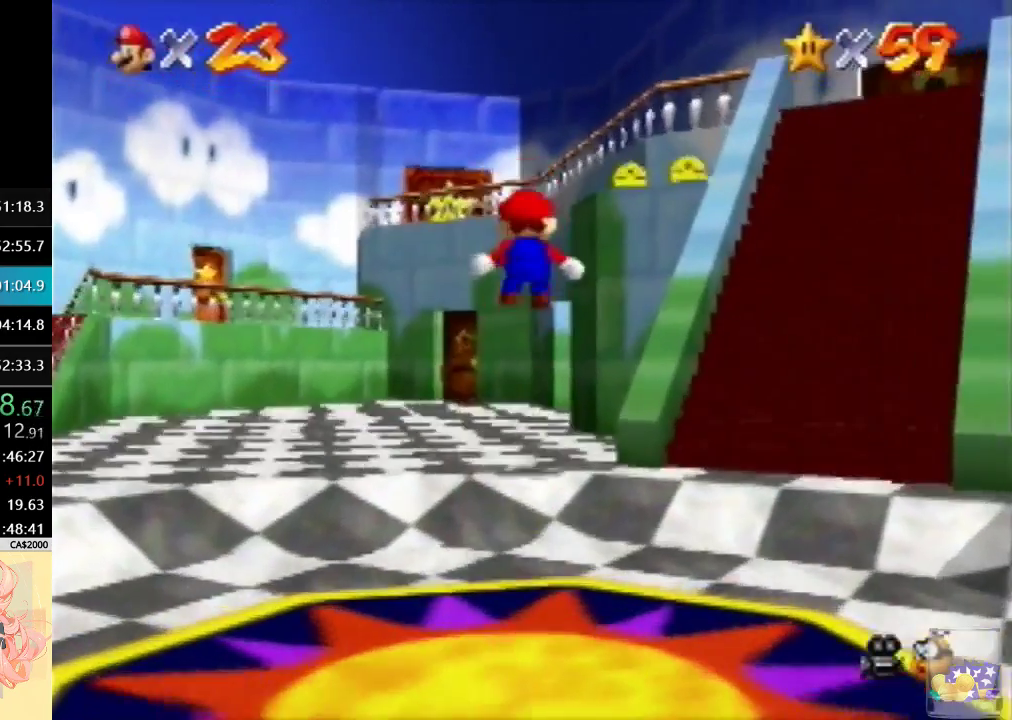
{"buttons": [], "left_stick": "up", "events": []}
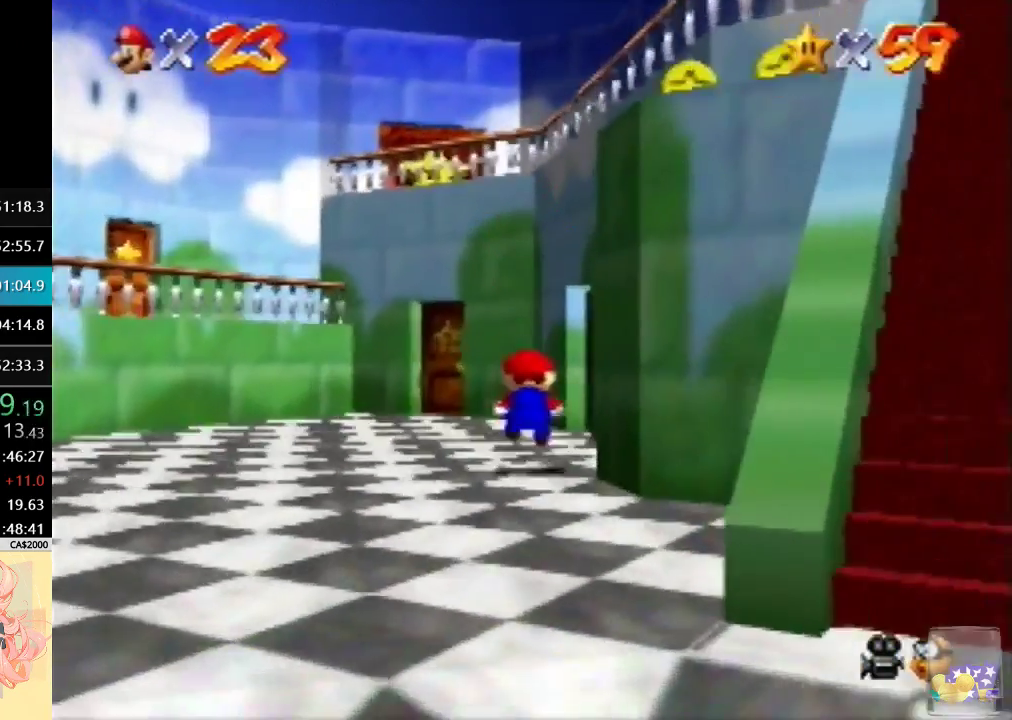
{"buttons": [], "left_stick": "up-right", "events": [[300, "left_stick", "up-right"]]}
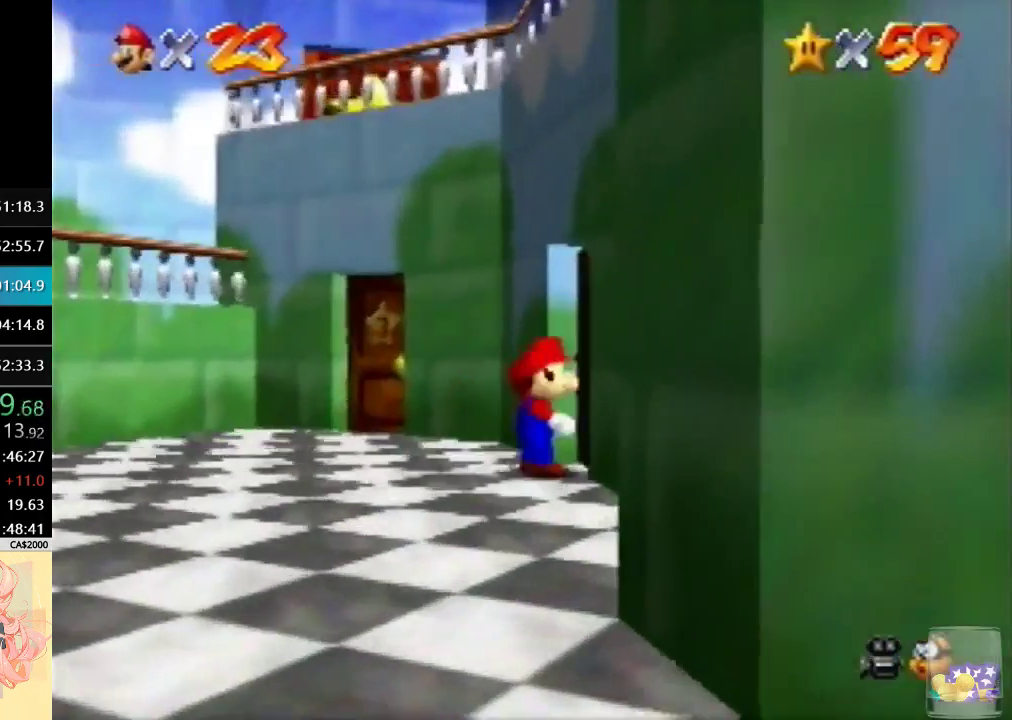
{"buttons": [], "left_stick": "up", "events": [[333, "left_stick", "up"]]}
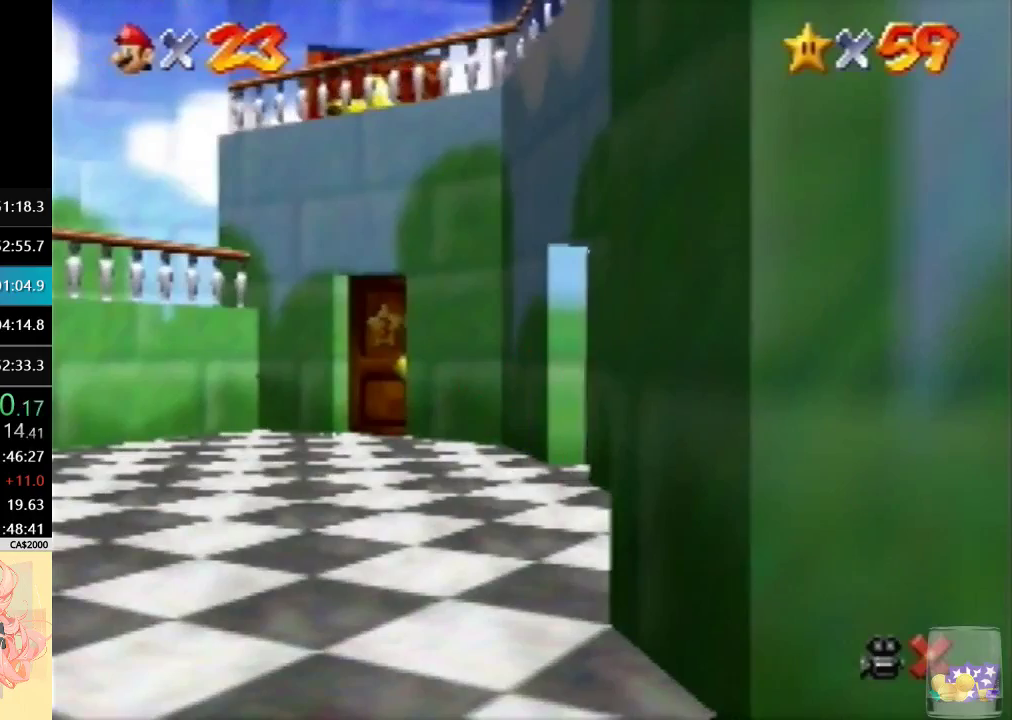
{"buttons": [], "left_stick": "up", "events": []}
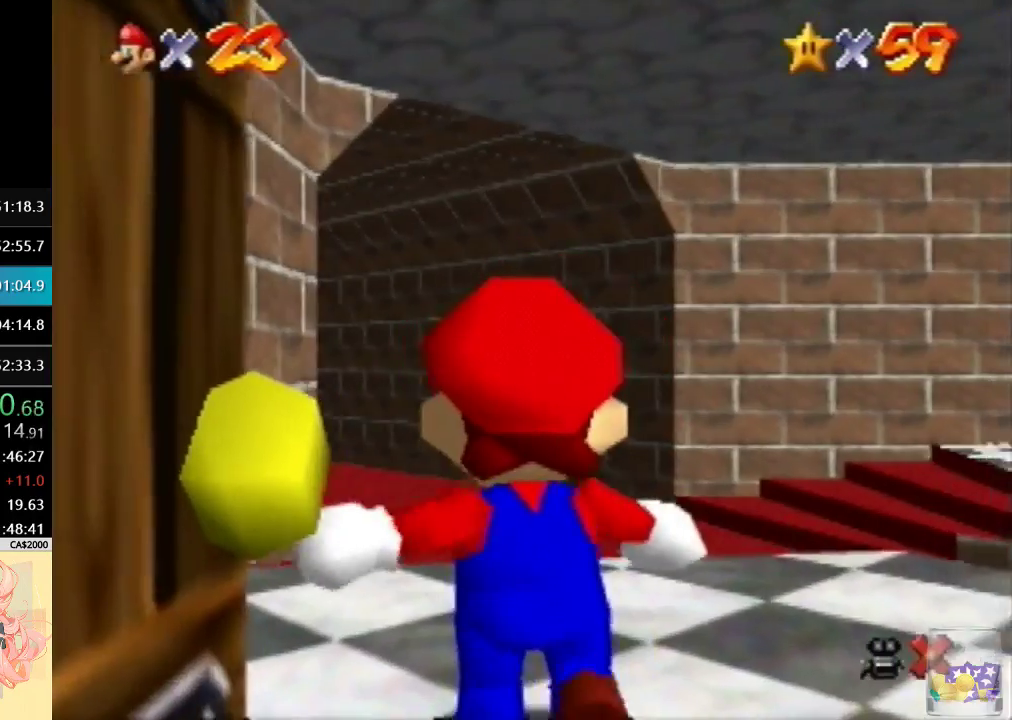
{"buttons": [], "left_stick": "up-left", "events": [[267, "left_stick", "up-left"]]}
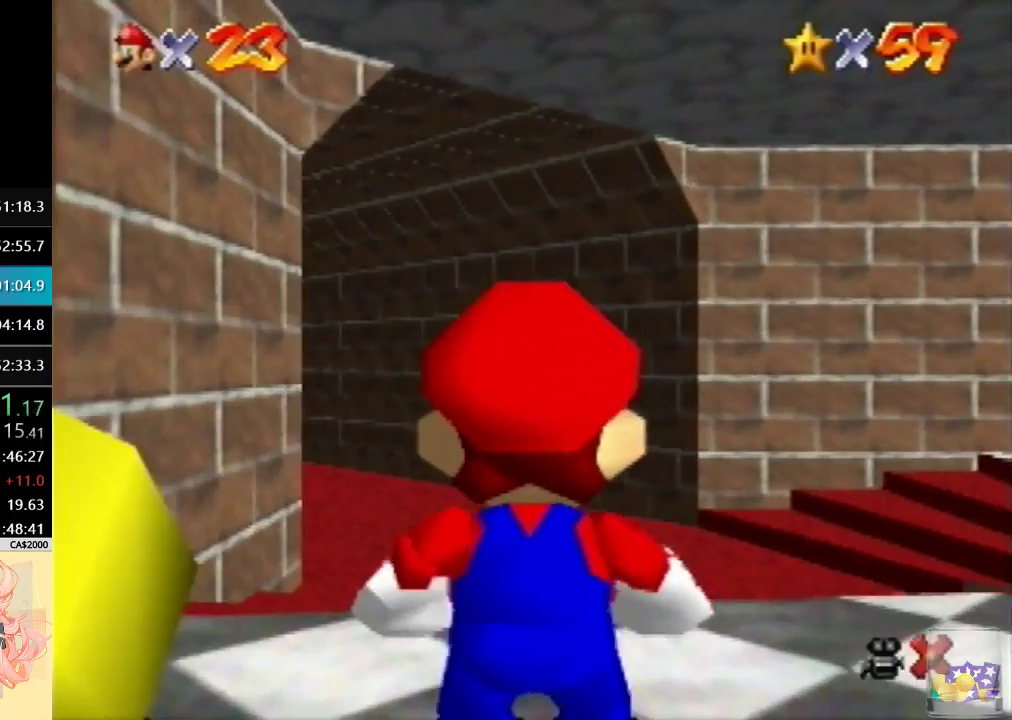
{"buttons": [], "left_stick": "up", "events": [[33, "left_stick", "up"], [333, "A", "down"], [433, "A", "up"]]}
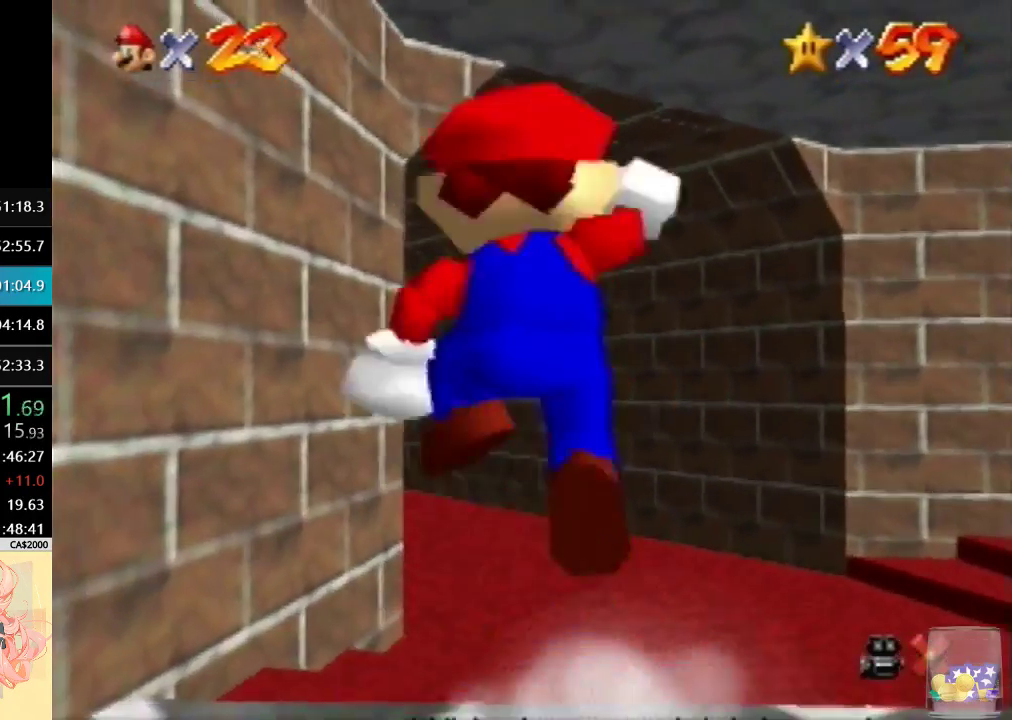
{"buttons": ["A", "B"], "left_stick": "up", "events": [[367, "B", "down"], [433, "B", "up"], [467, "A", "down"], [500, "B", "down"]]}
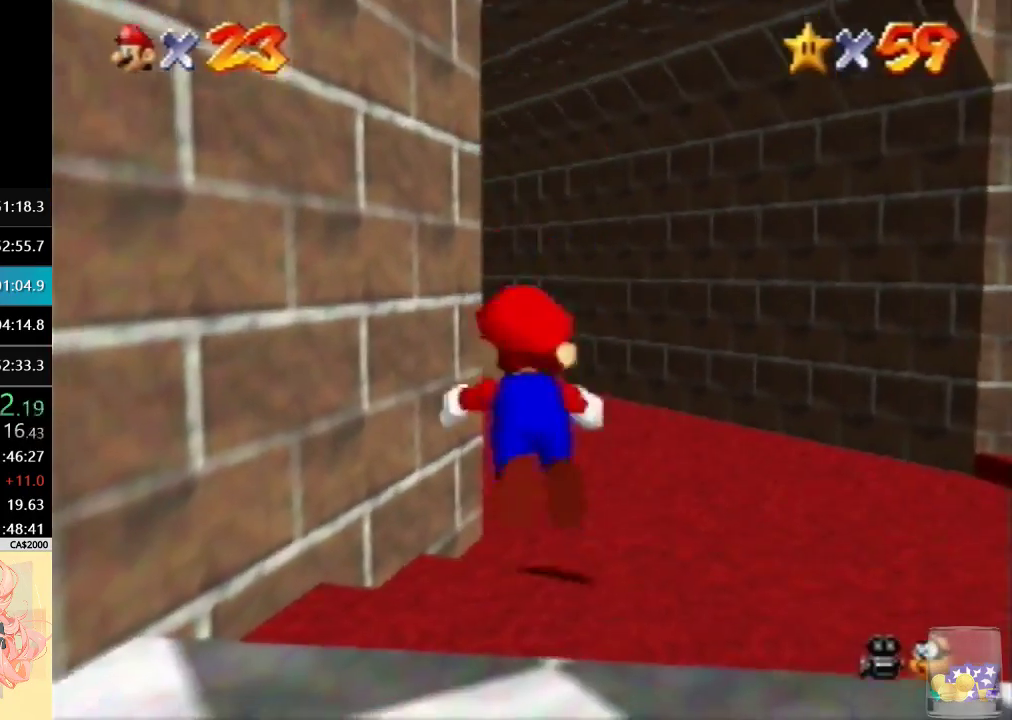
{"buttons": [], "left_stick": "up", "events": [[133, "B", "up"], [167, "A", "up"]]}
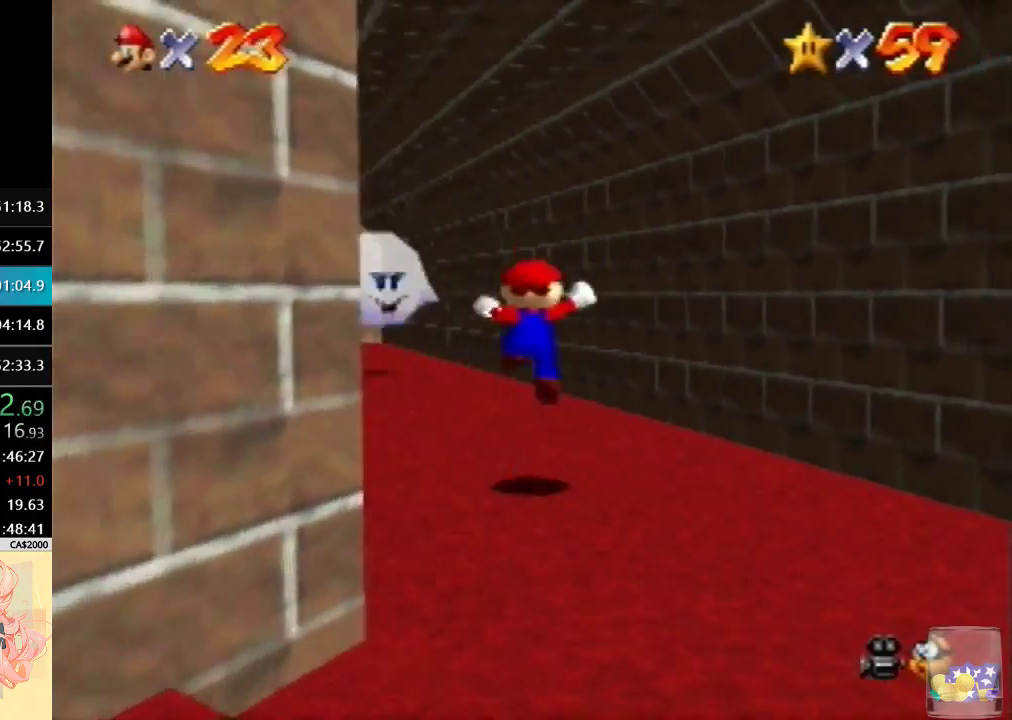
{"buttons": ["A", "B"], "left_stick": "up", "events": [[133, "B", "down"], [267, "B", "up"], [500, "A", "down"], [500, "B", "down"]]}
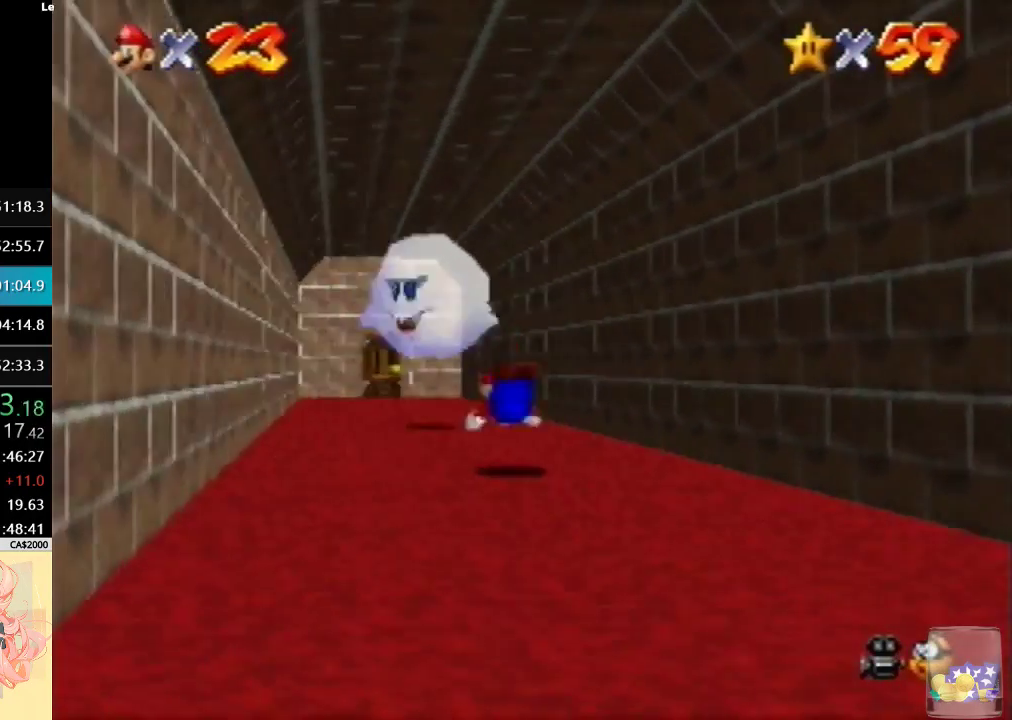
{"buttons": [], "left_stick": "up", "events": [[167, "A", "up"], [167, "B", "up"]]}
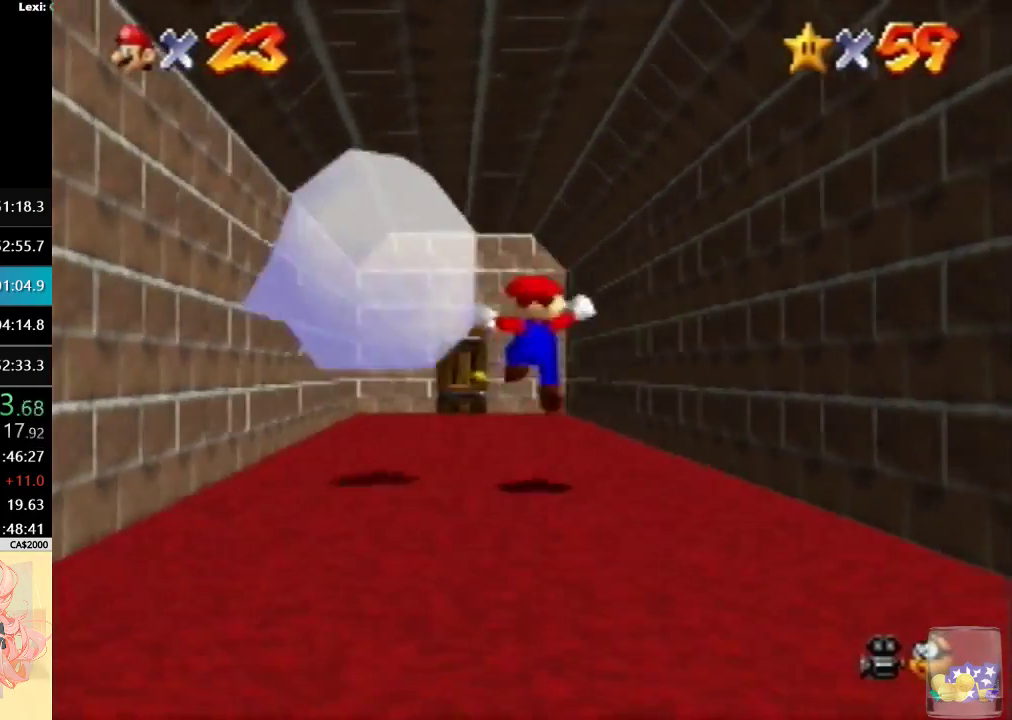
{"buttons": ["A", "B"], "left_stick": "up", "events": [[67, "B", "down"], [200, "B", "up"], [433, "A", "down"], [467, "B", "down"]]}
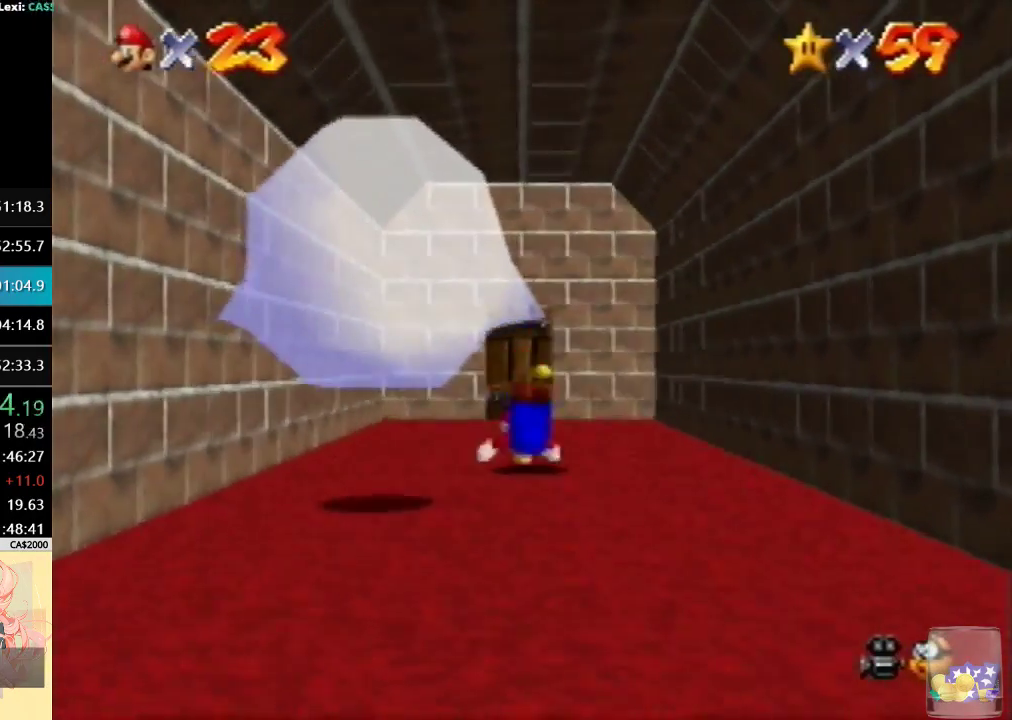
{"buttons": [], "left_stick": "up", "events": [[100, "A", "up"], [100, "B", "up"]]}
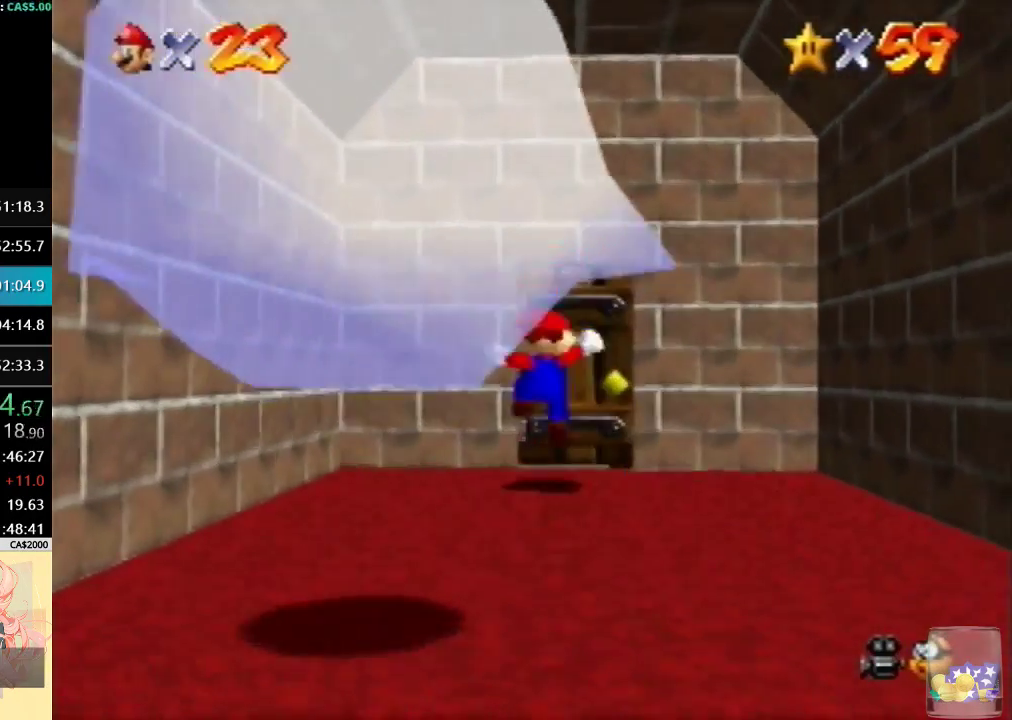
{"buttons": [], "left_stick": "center", "events": [[333, "left_stick", "center"]]}
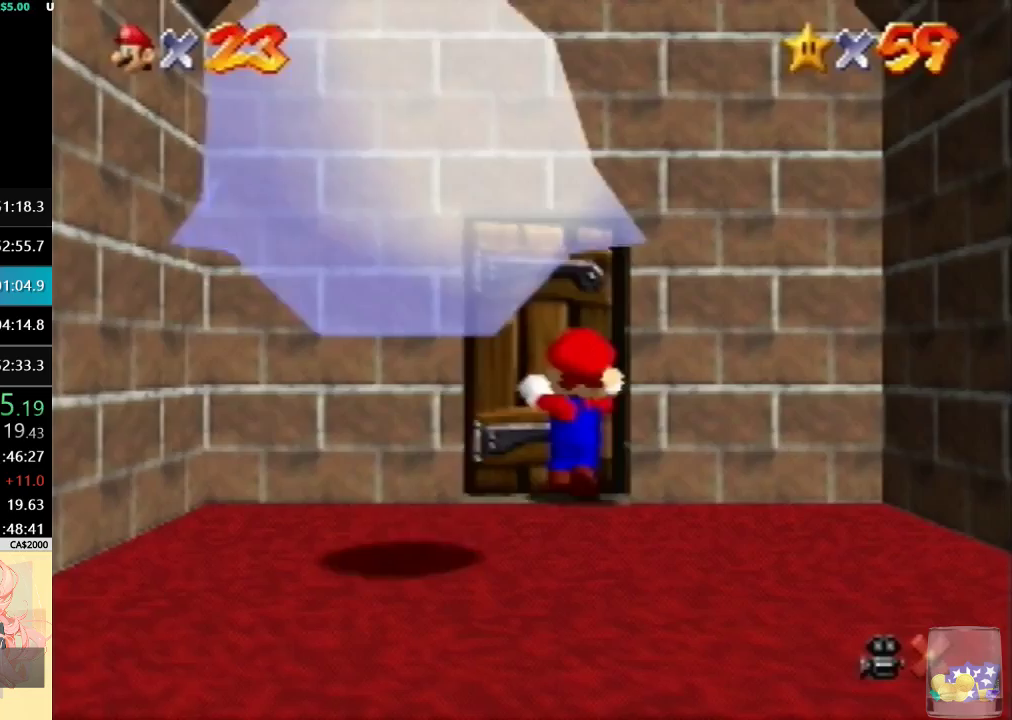
{"buttons": [], "left_stick": "center", "events": []}
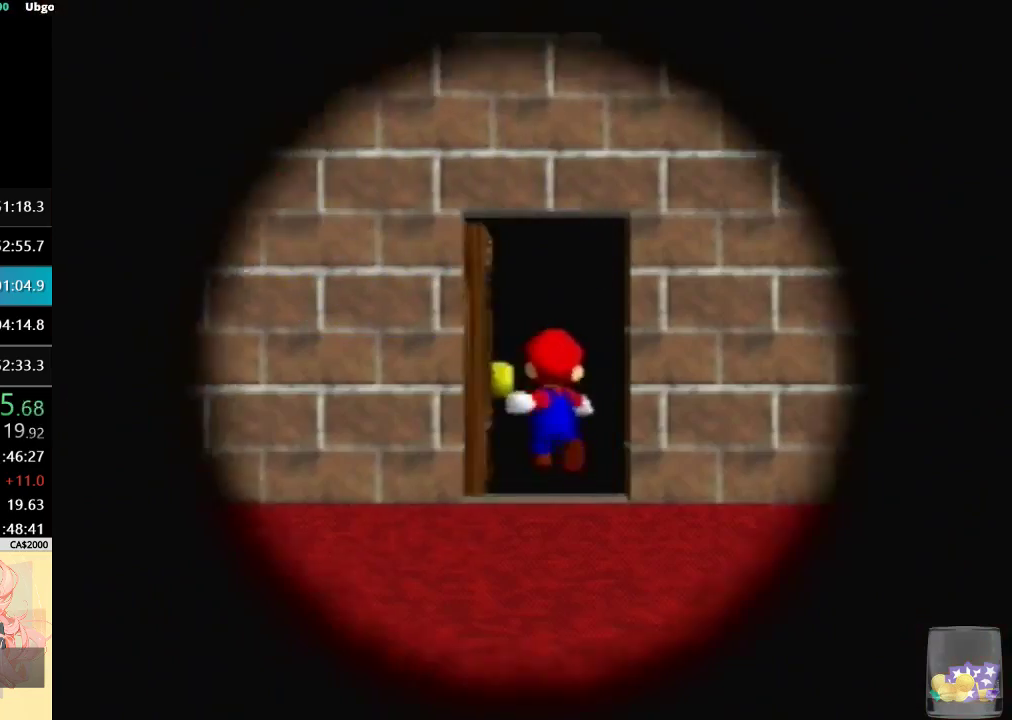
{"buttons": [], "left_stick": "center", "events": []}
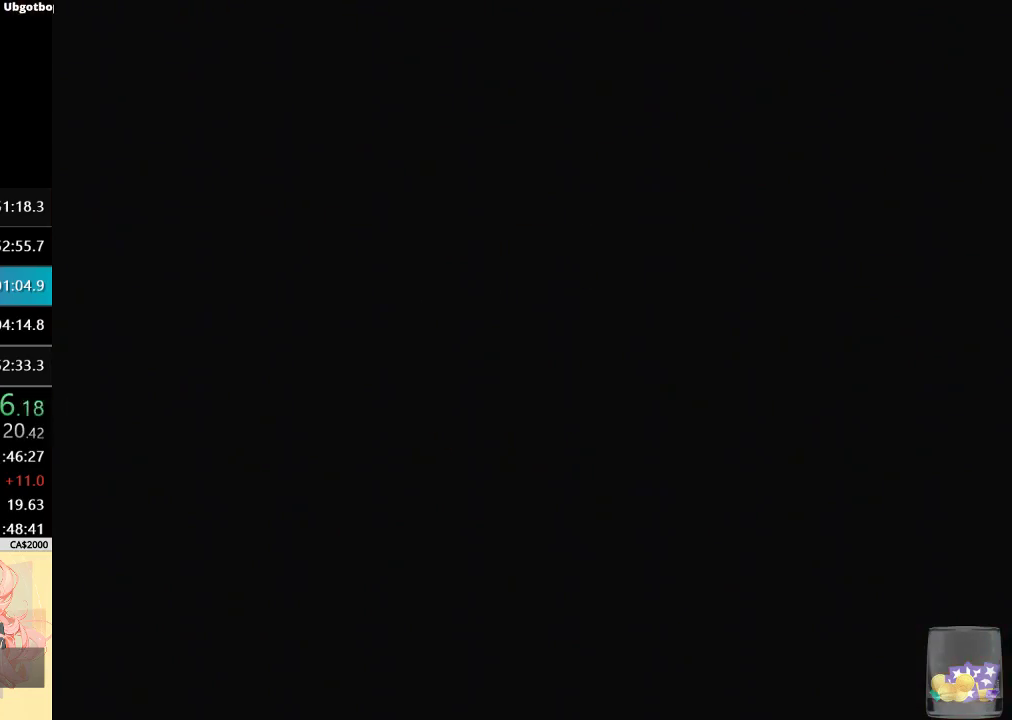
{"buttons": ["R1"], "left_stick": "center", "events": [[500, "R1", "down"]]}
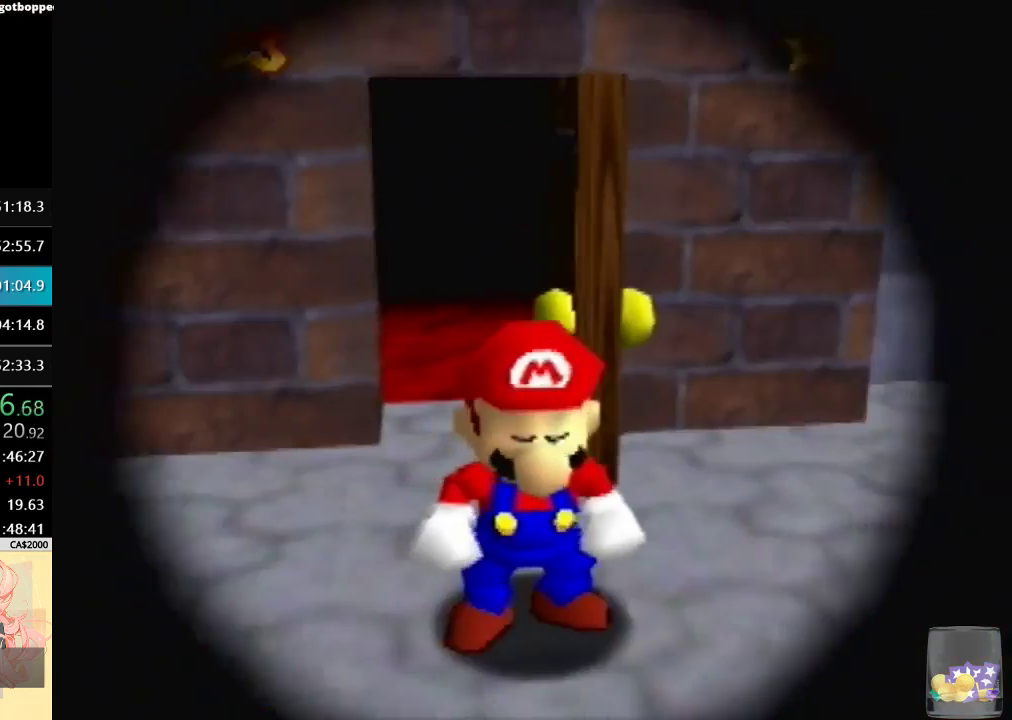
{"buttons": [], "left_stick": "center", "events": [[100, "R1", "up"]]}
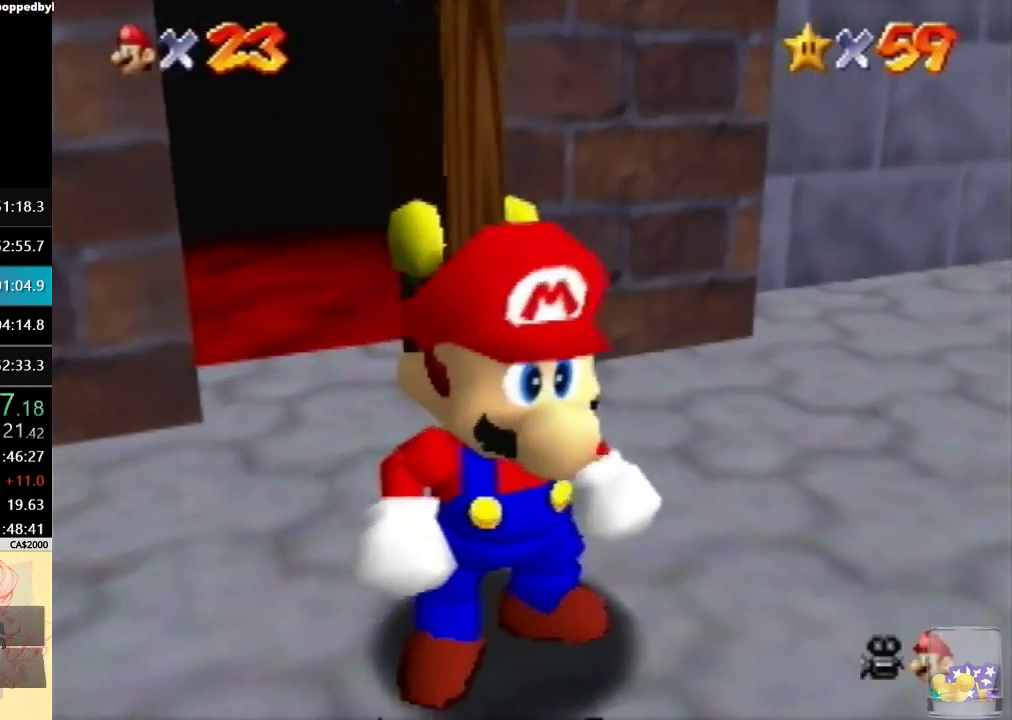
{"buttons": [], "left_stick": "up-right", "events": [[333, "left_stick", "up-right"]]}
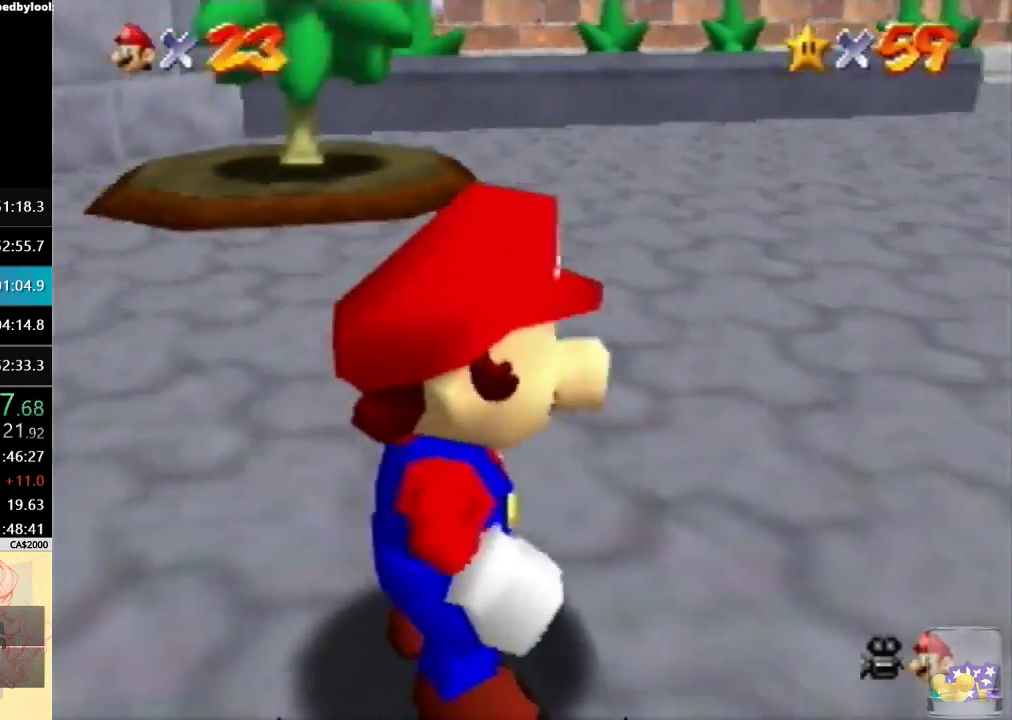
{"buttons": ["A"], "left_stick": "up", "events": [[400, "A", "down"], [500, "left_stick", "up"]]}
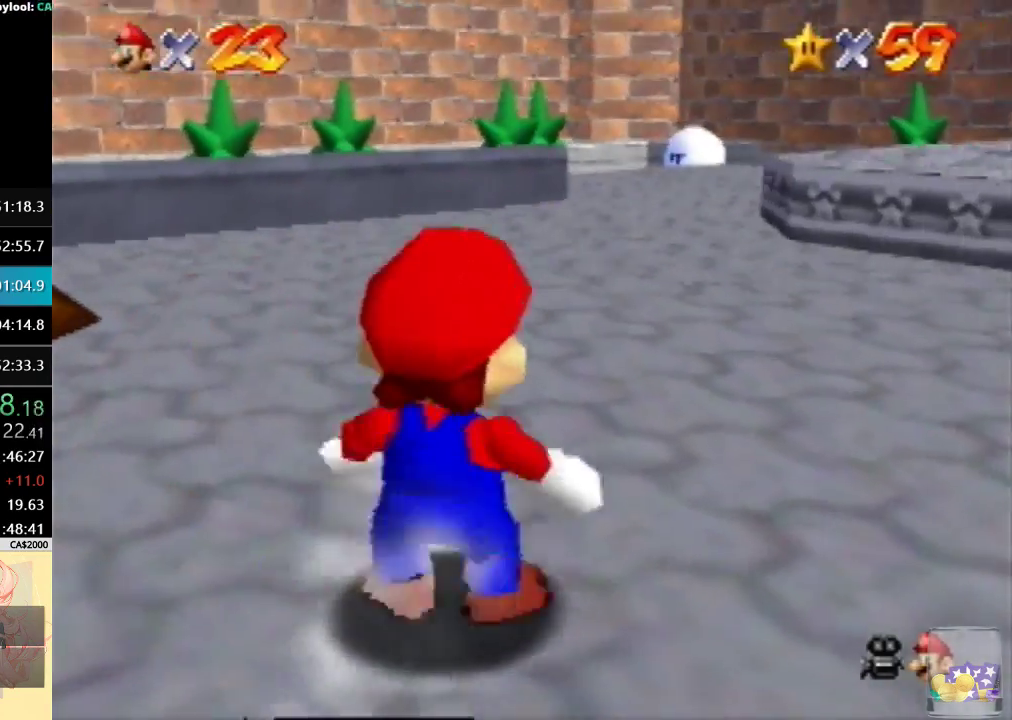
{"buttons": [], "left_stick": "up-left", "events": [[33, "A", "up"], [100, "C_DOWN", "down"], [233, "C_DOWN", "up"], [400, "left_stick", "up-left"]]}
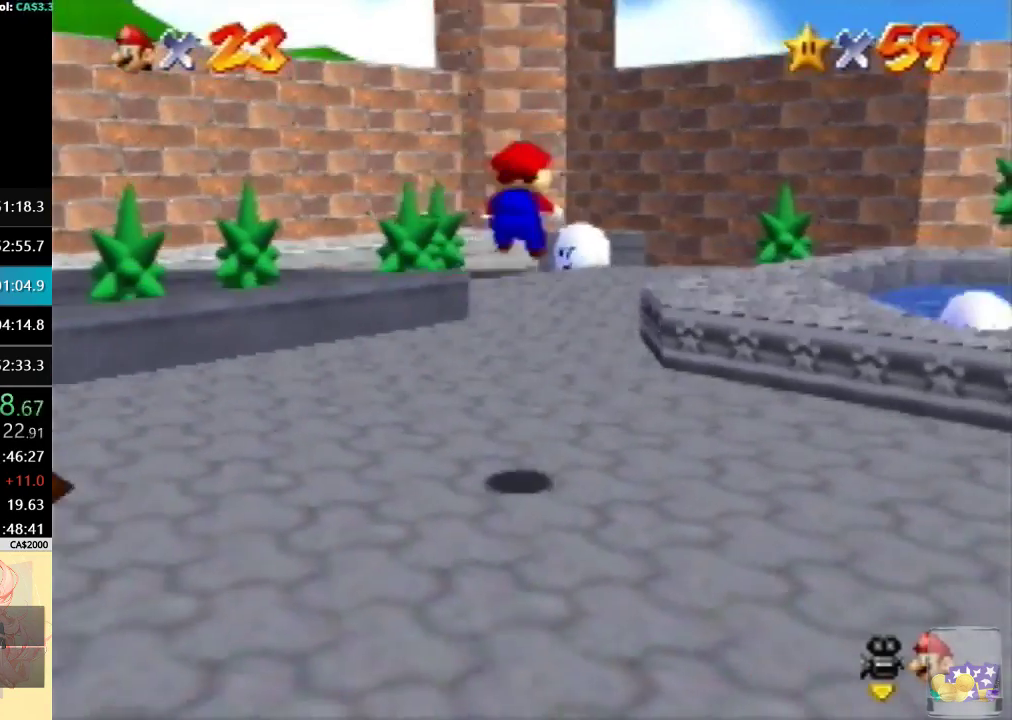
{"buttons": [], "left_stick": "up", "events": [[333, "left_stick", "up"]]}
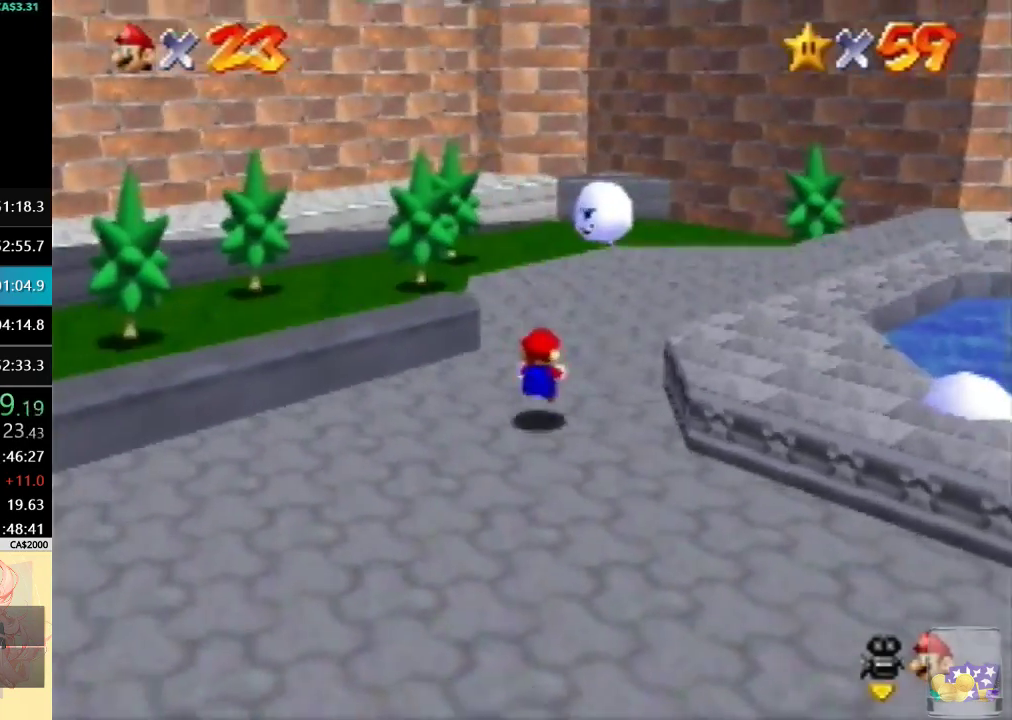
{"buttons": [], "left_stick": "up", "events": [[233, "B", "down"], [367, "B", "up"]]}
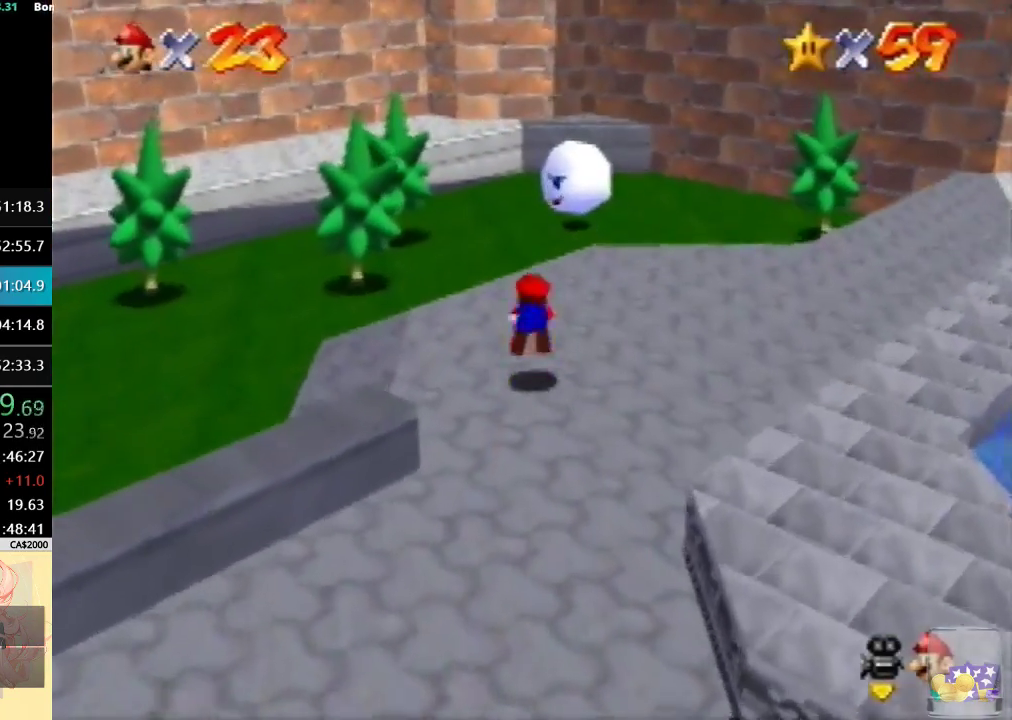
{"buttons": [], "left_stick": "up-left", "events": [[100, "A", "down"], [100, "B", "down"], [167, "left_stick", "up-left"], [233, "B", "up"], [267, "A", "up"]]}
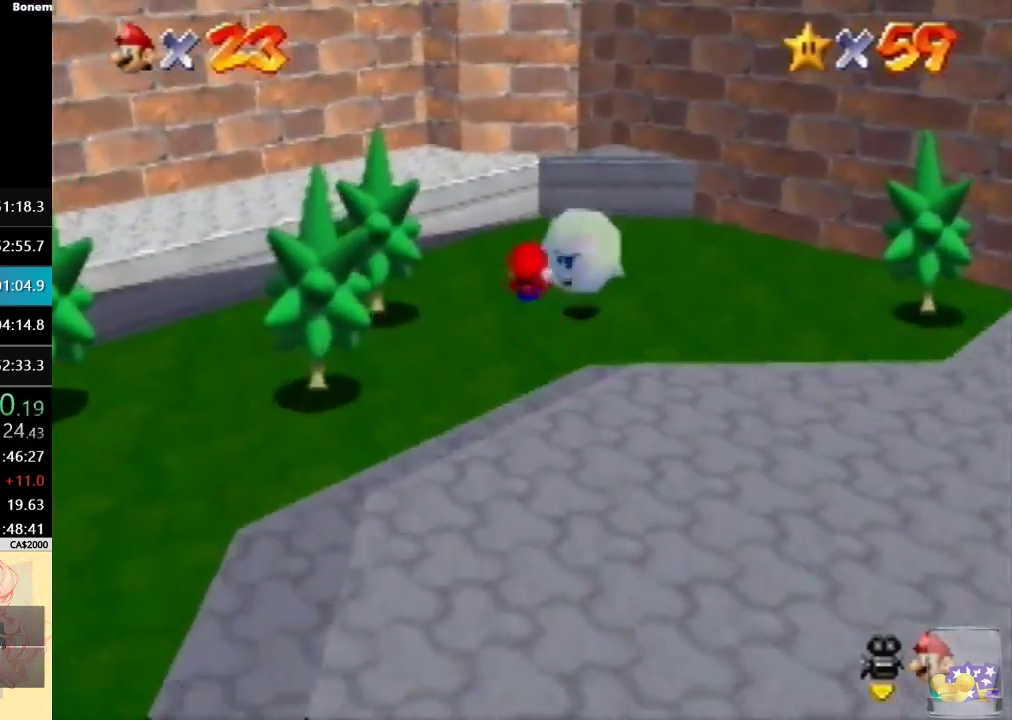
{"buttons": [], "left_stick": "center", "events": [[33, "left_stick", "up"], [400, "A", "down"], [433, "left_stick", "center"], [467, "A", "up"]]}
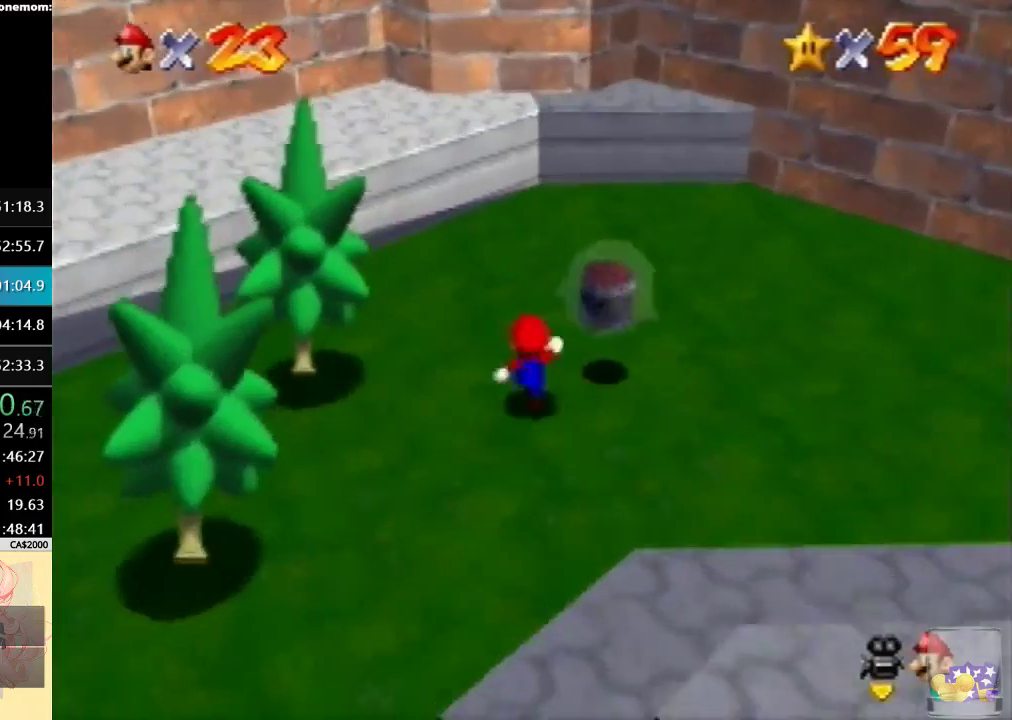
{"buttons": [], "left_stick": "center", "events": []}